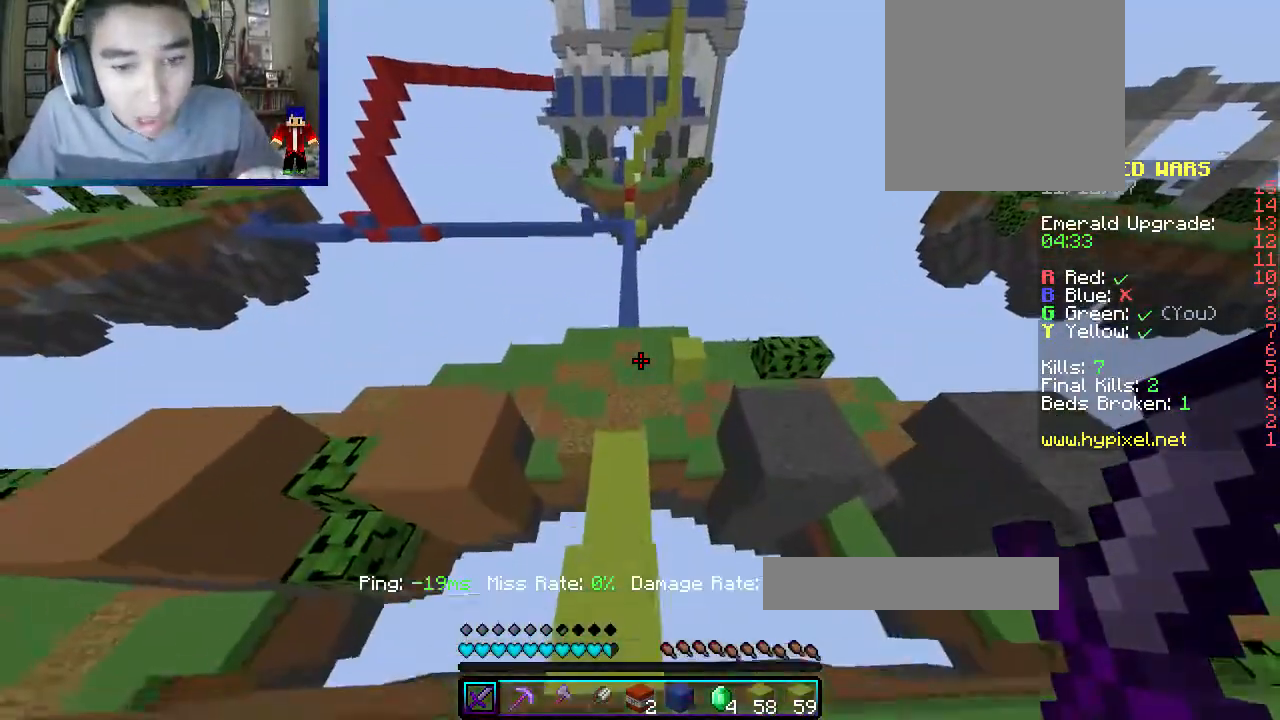
Gameplay with keyboard and mouse; each line is a JSON object with the keys and mouse buttons held at the frame after it. "events" lists presses ("down") and releases ("up") of "a", "d", "s", "w", "mouse_left" and "mouse_right" between this image and that frame as [ms after this image, input, new state], when the widget could be followed in between. "mouse_left", "mouse_right" = the "left", "right" buttons of the "mouse" list. No other keys are recorded. Fast repeated clicks can show as one long hold. Mouse movement is not recorded.
{"keys": ["w"], "mouse": [], "events": [[50, "a", "down"], [167, "a", "up"]]}
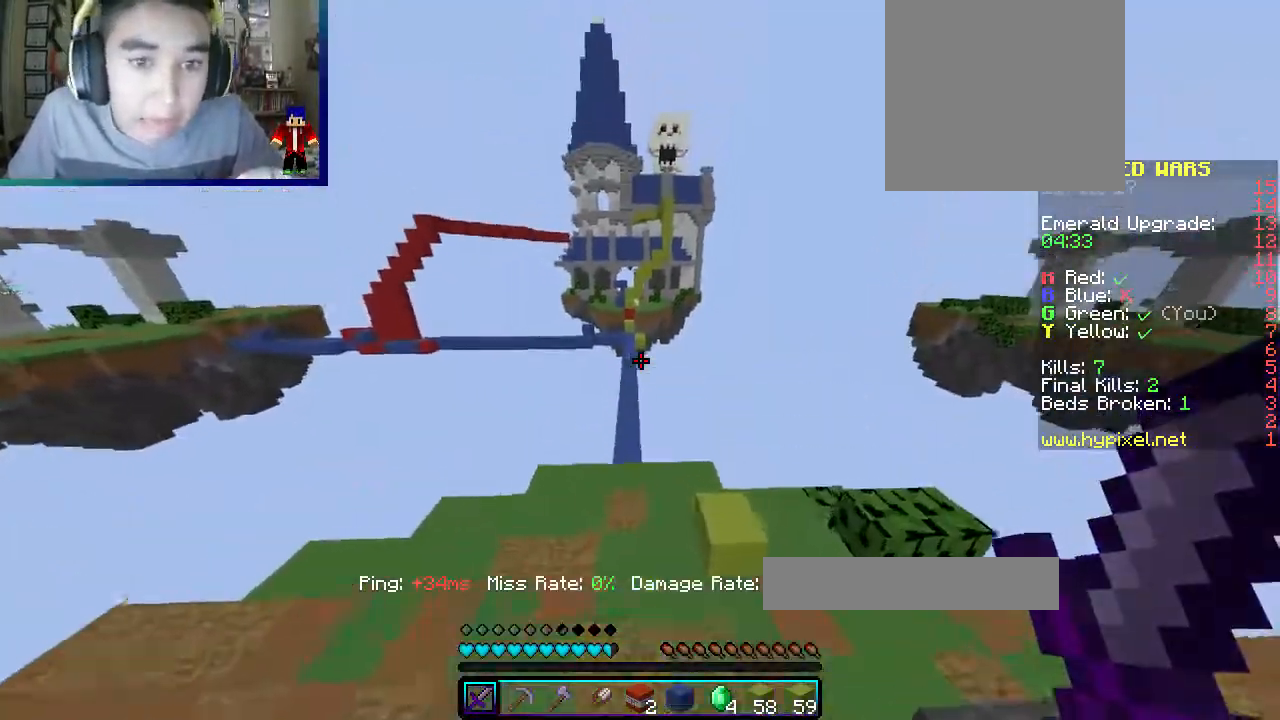
{"keys": ["w"], "mouse": [], "events": []}
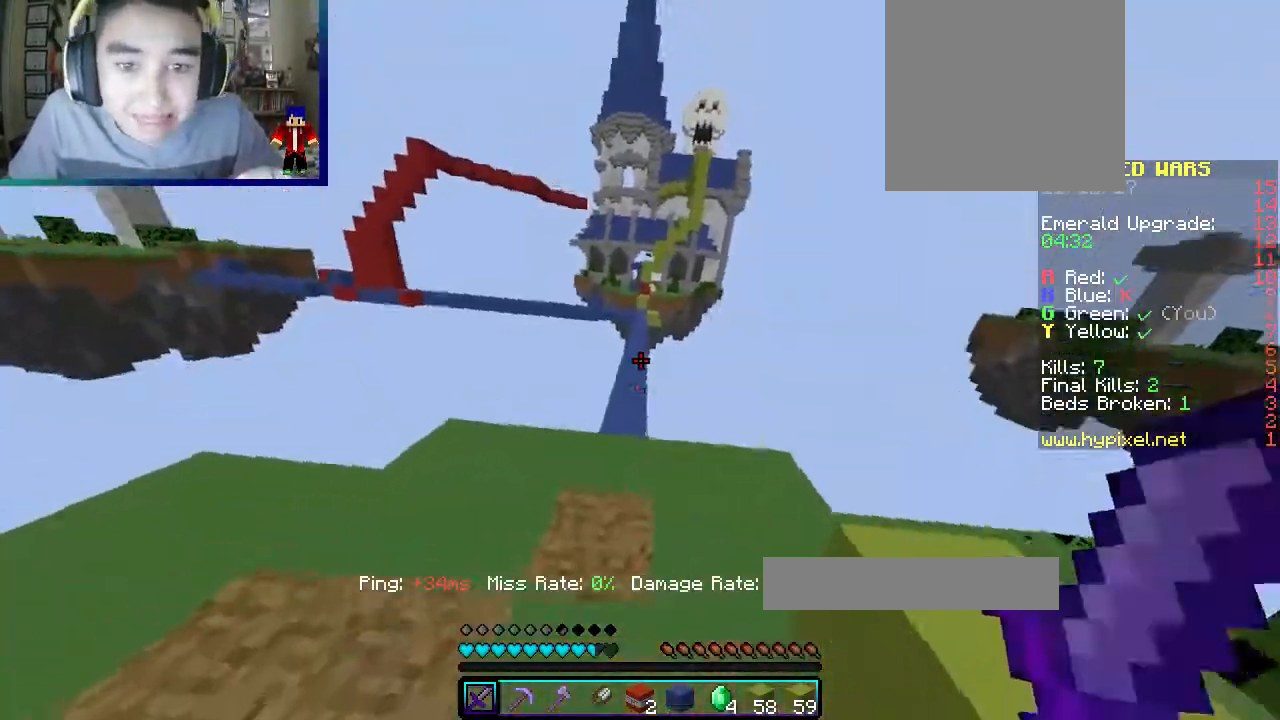
{"keys": ["w"], "mouse": ["left"], "events": [[217, "mouse_left", "down"]]}
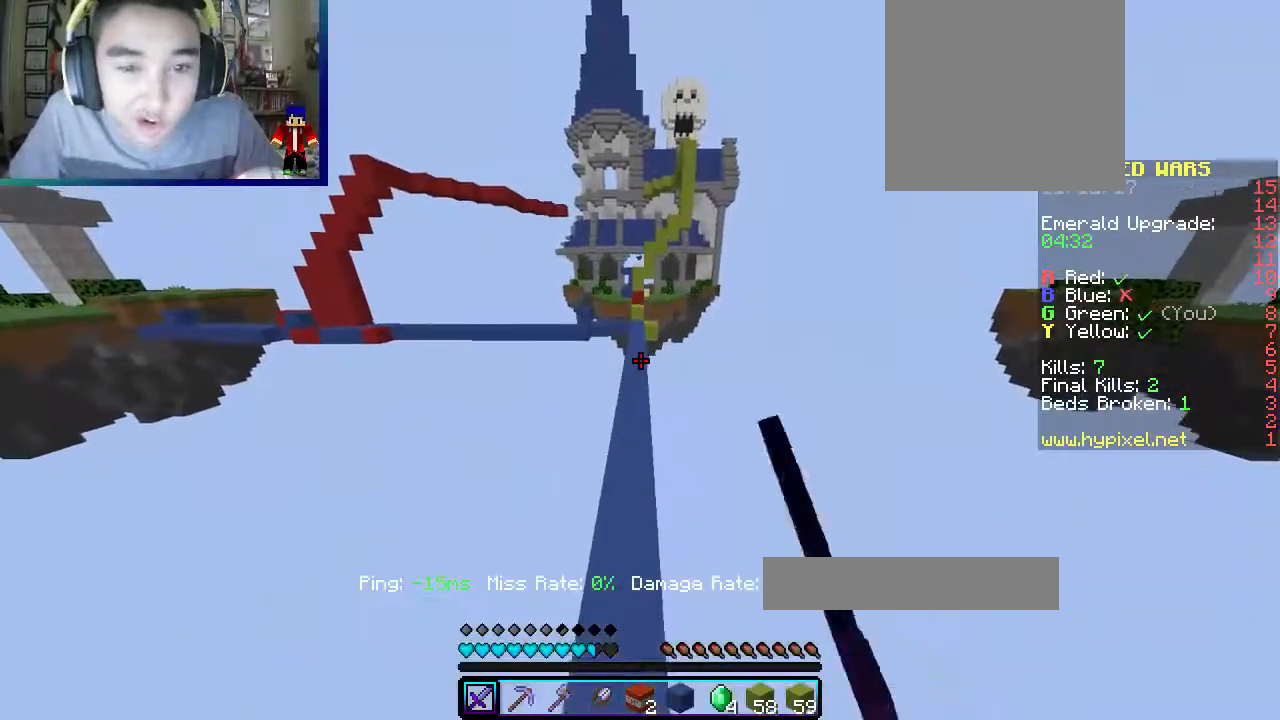
{"keys": ["w"], "mouse": ["left"], "events": [[300, "mouse_left", "up"], [350, "mouse_left", "down"]]}
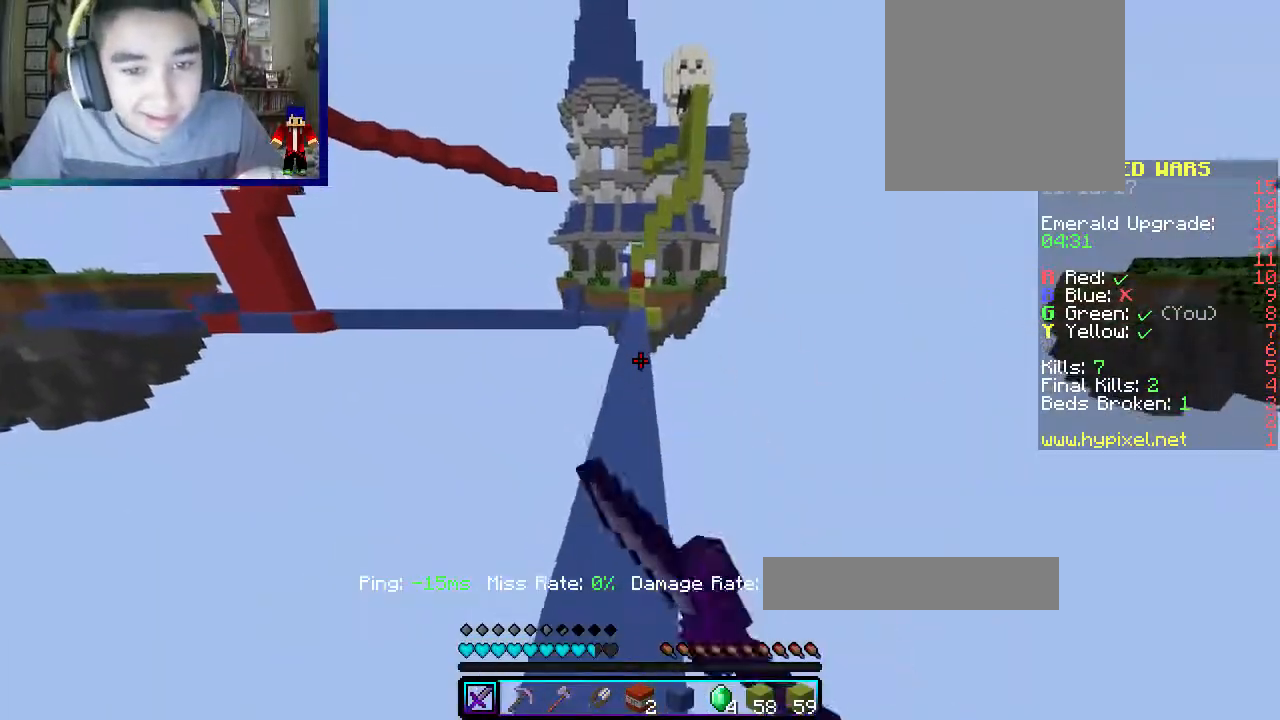
{"keys": ["w"], "mouse": [], "events": [[100, "mouse_left", "up"]]}
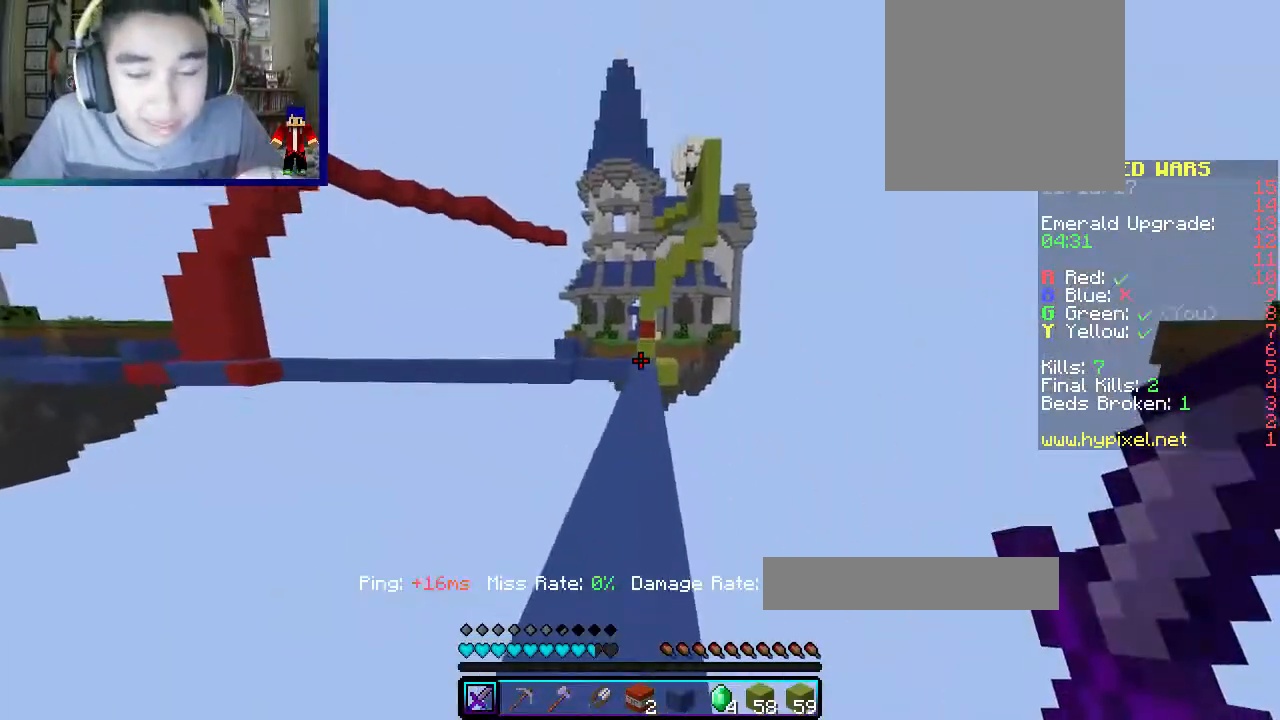
{"keys": ["w"], "mouse": [], "events": [[83, "mouse_left", "down"], [450, "mouse_left", "up"]]}
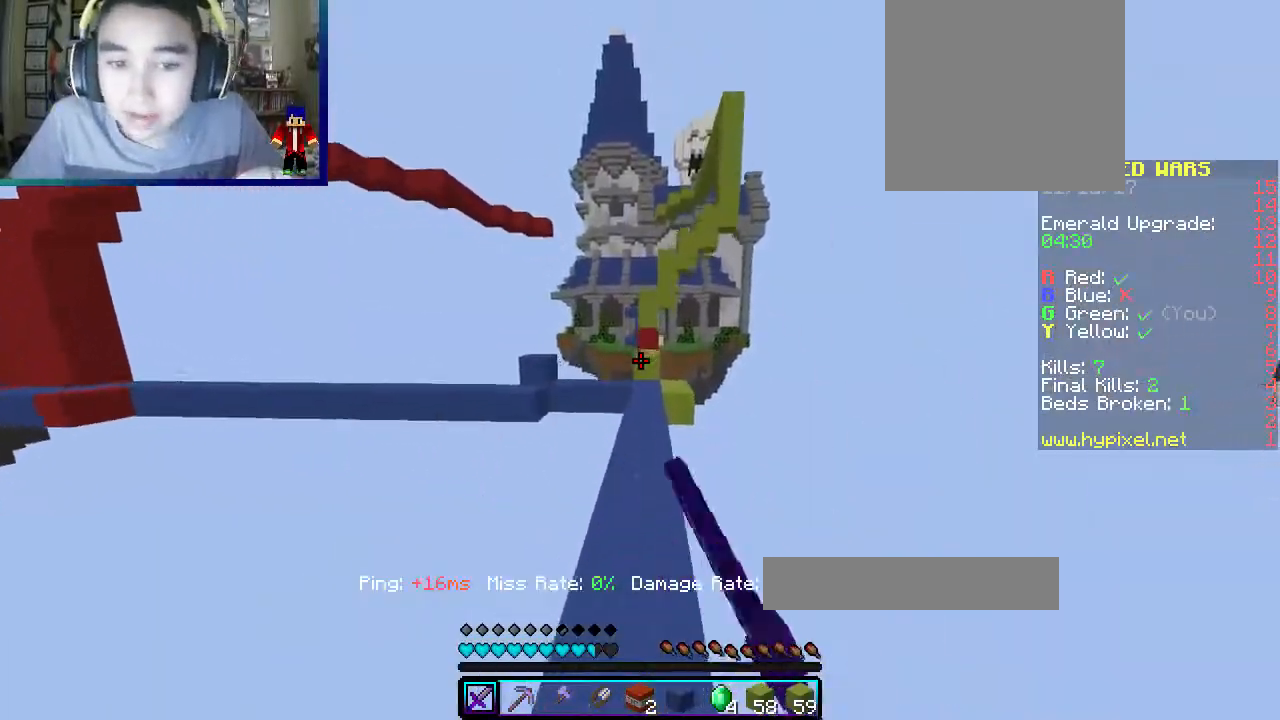
{"keys": ["w"], "mouse": [], "events": [[250, "d", "down"], [483, "d", "up"]]}
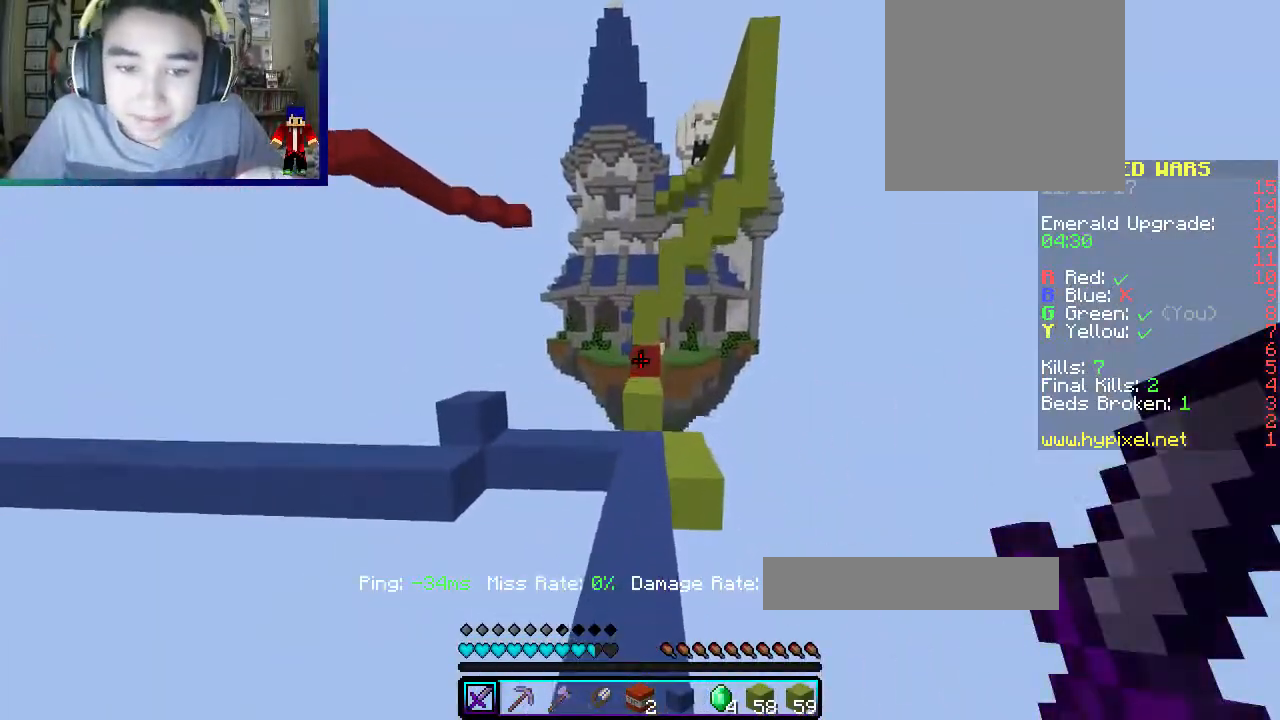
{"keys": ["w"], "mouse": [], "events": []}
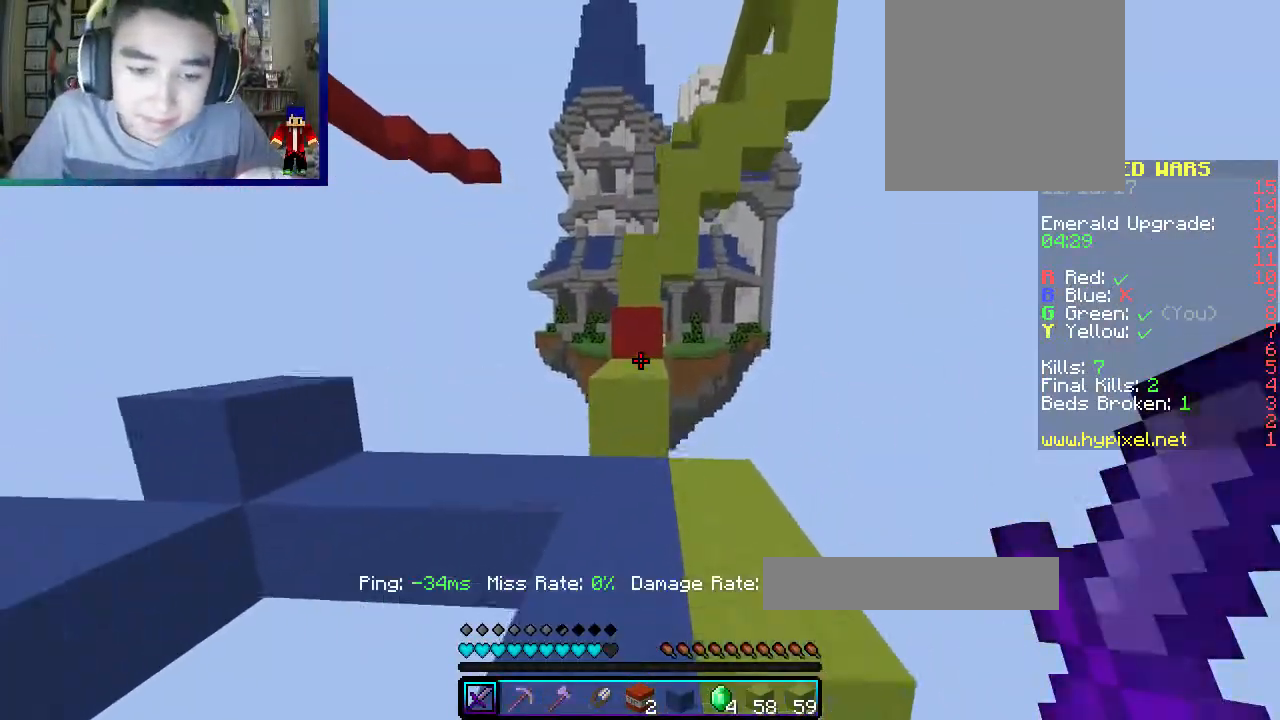
{"keys": ["w"], "mouse": [], "events": []}
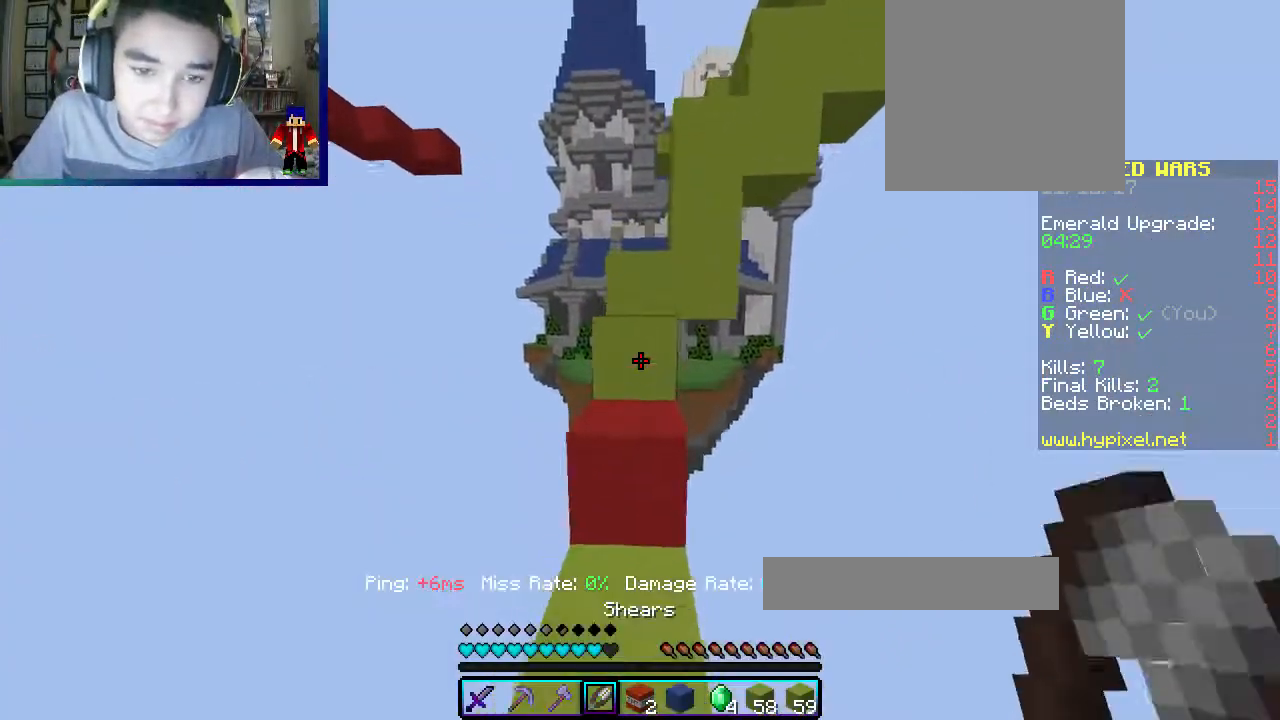
{"keys": ["w"], "mouse": [], "events": []}
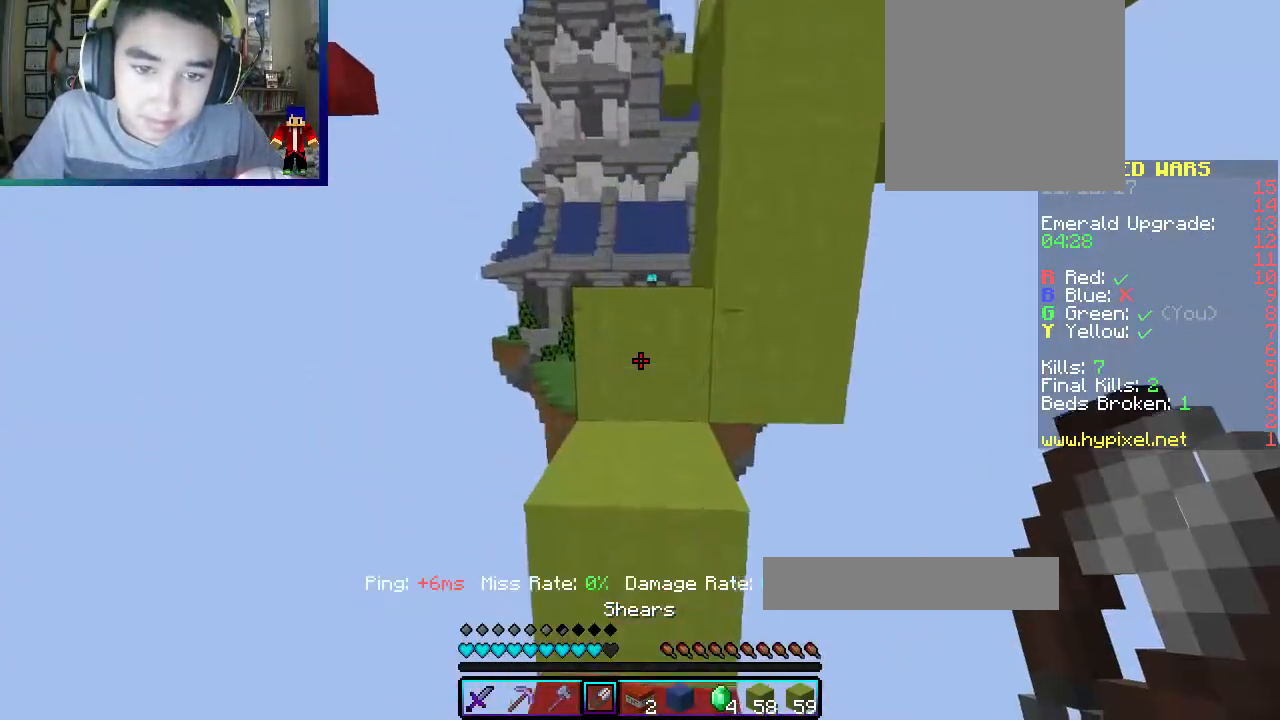
{"keys": ["w"], "mouse": ["left"], "events": [[267, "mouse_left", "down"]]}
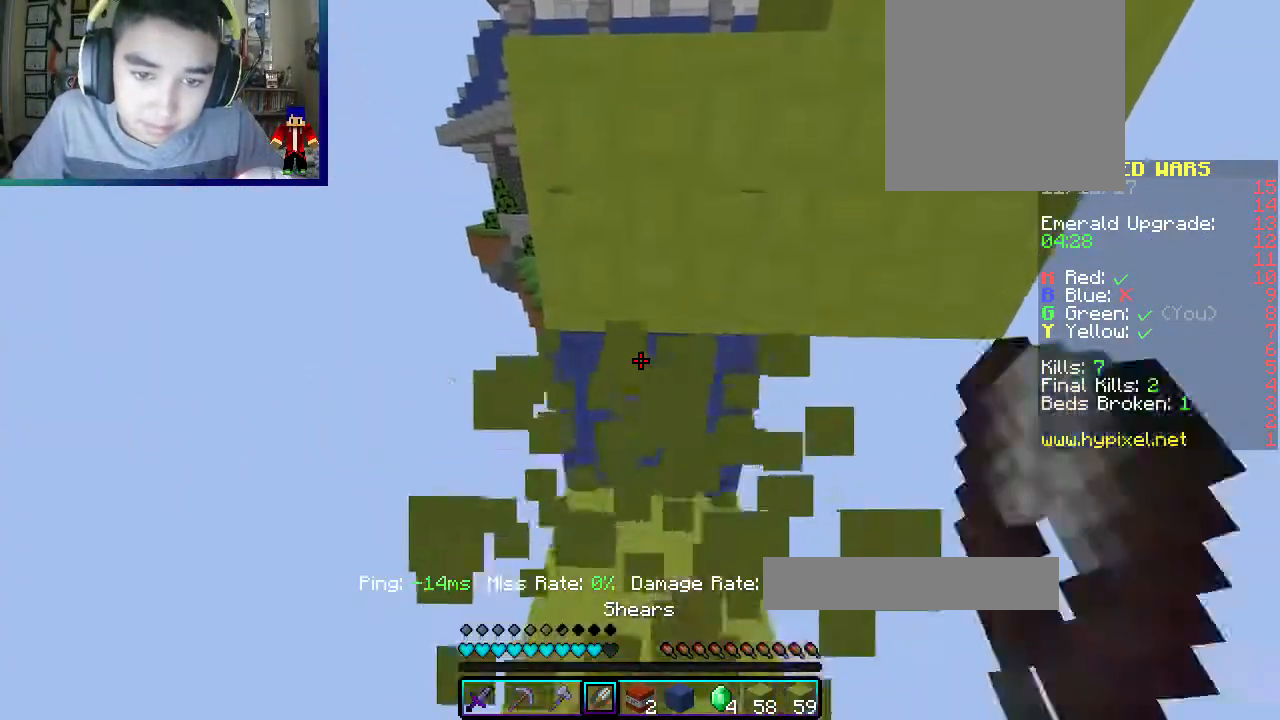
{"keys": ["w"], "mouse": ["left"], "events": []}
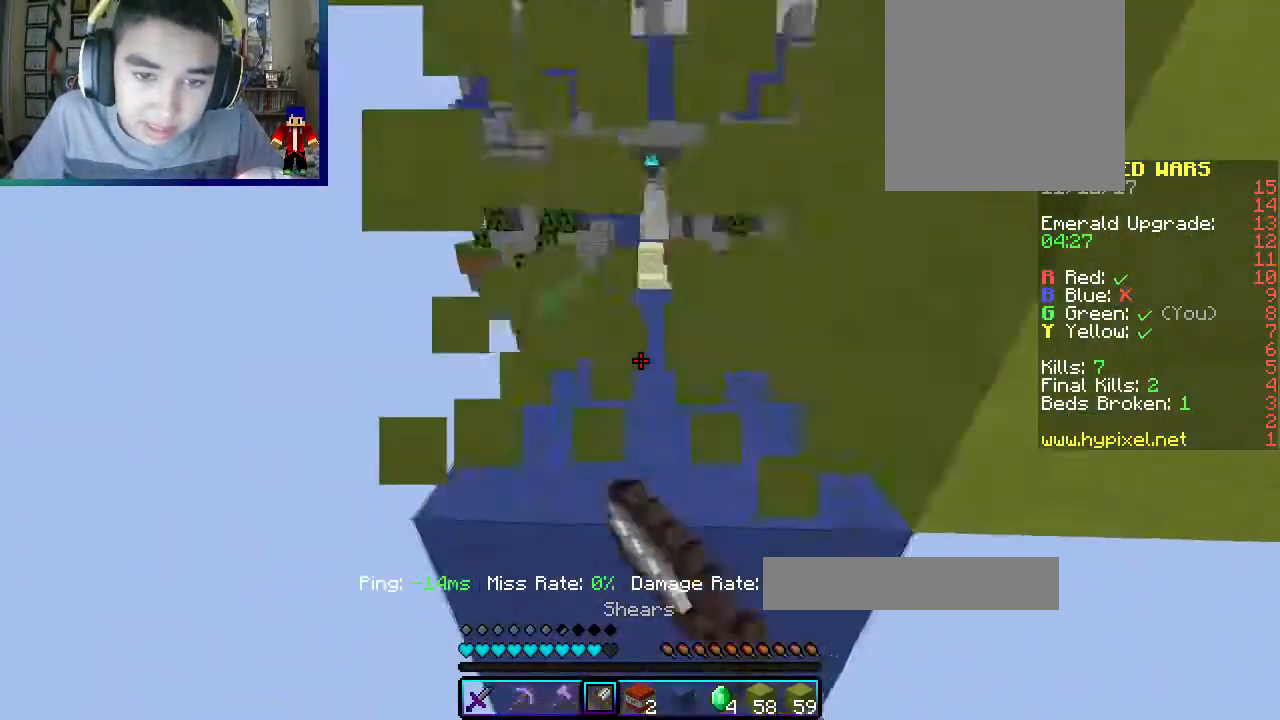
{"keys": [], "mouse": ["left"], "events": [[133, "w", "up"]]}
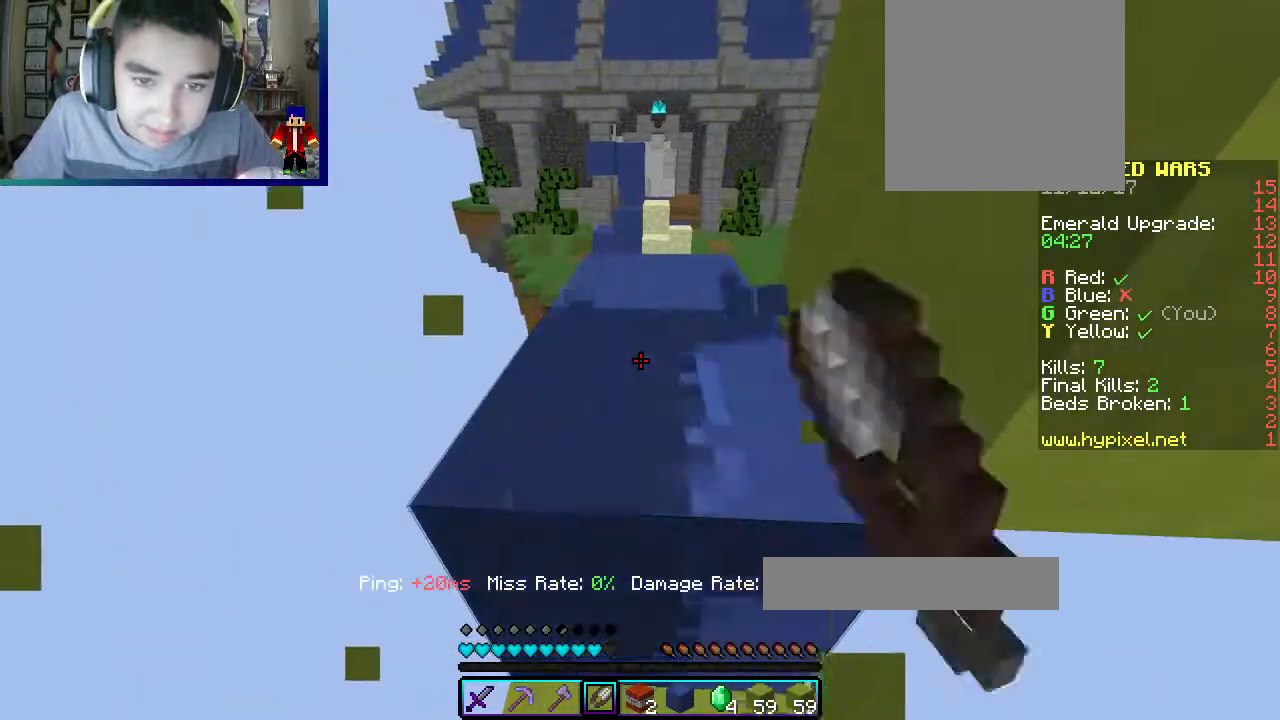
{"keys": [], "mouse": ["left"], "events": [[167, "w", "down"], [433, "w", "up"]]}
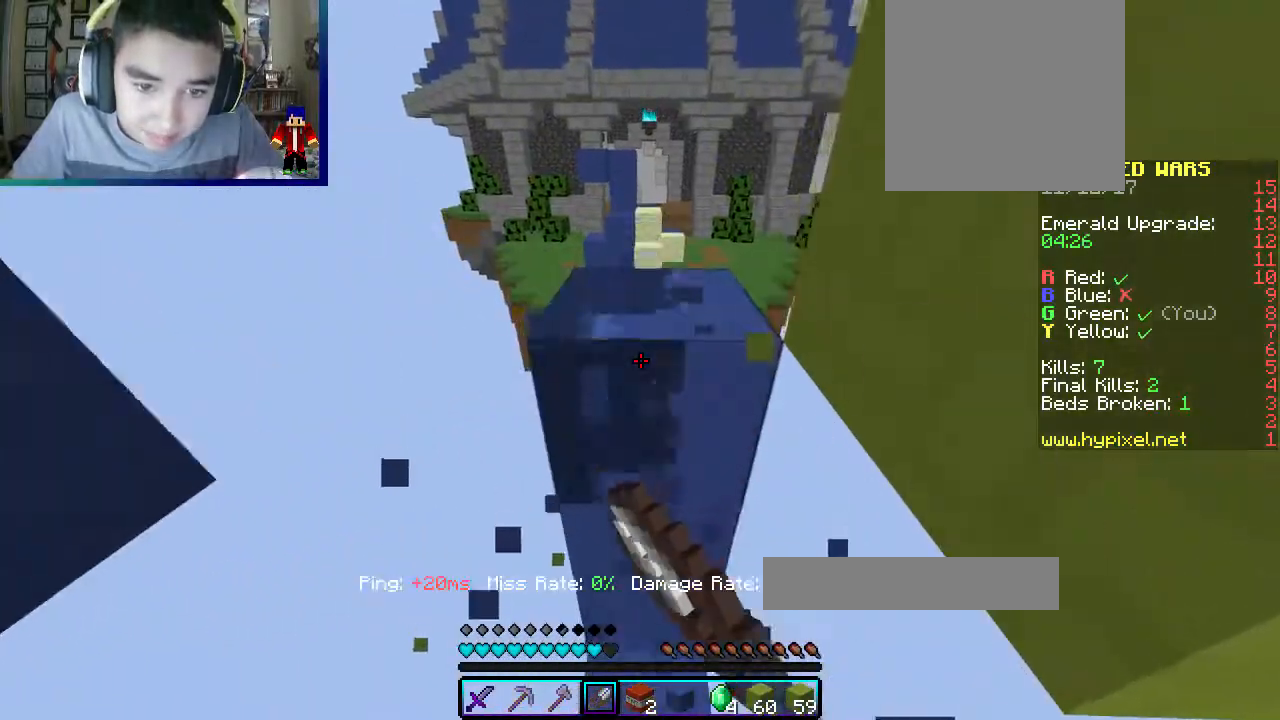
{"keys": ["s"], "mouse": [], "events": [[250, "s", "down"], [383, "mouse_left", "up"]]}
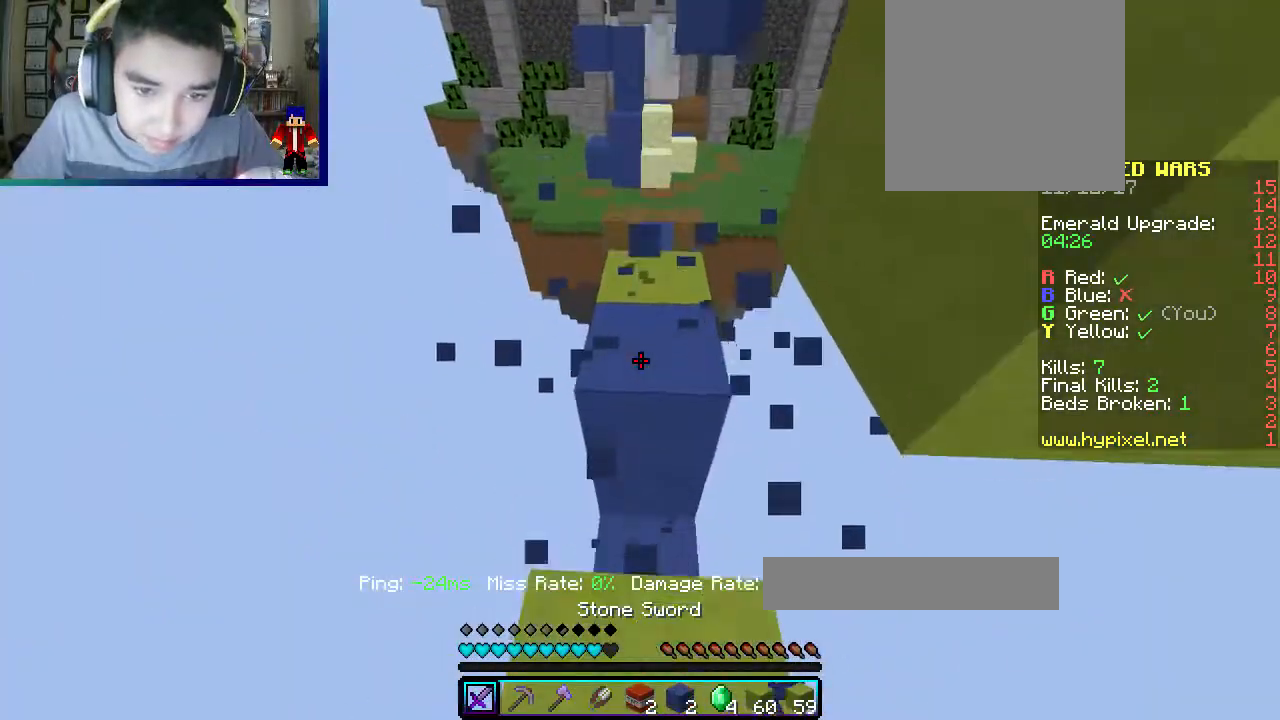
{"keys": ["w"], "mouse": [], "events": [[133, "s", "up"], [233, "mouse_right", "down"], [400, "mouse_right", "up"], [400, "w", "down"]]}
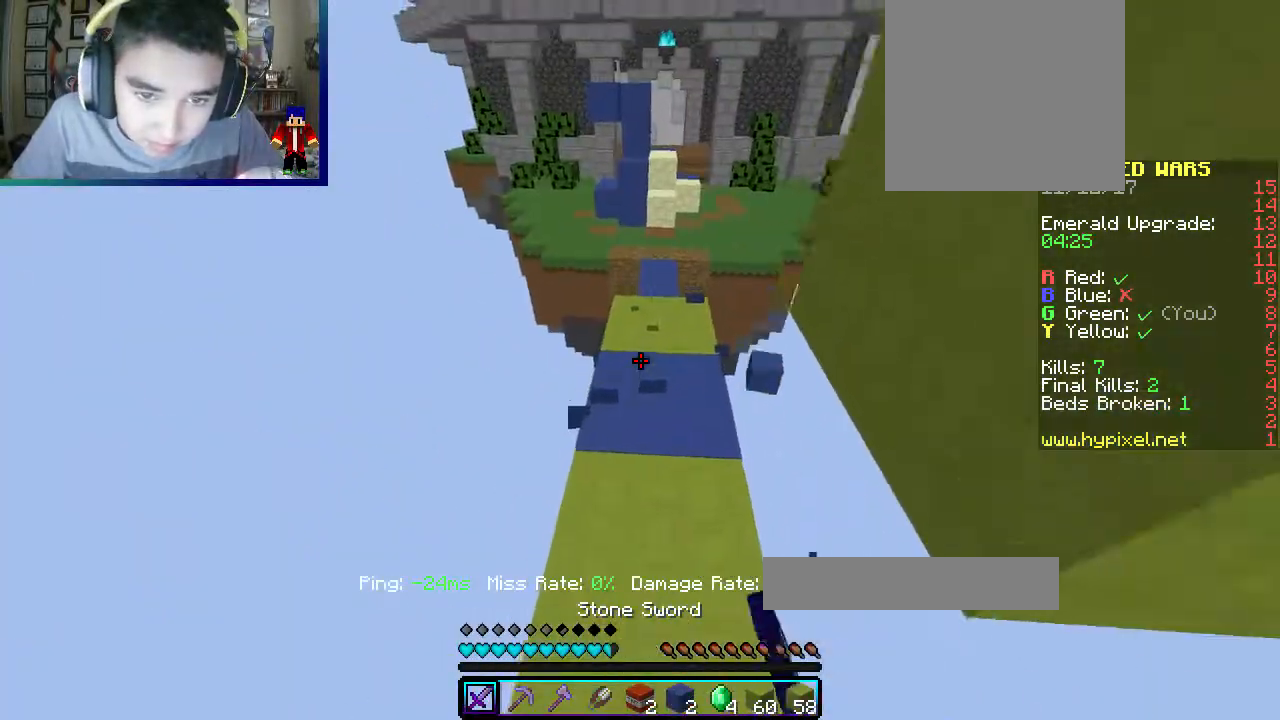
{"keys": ["w"], "mouse": [], "events": [[50, "mouse_left", "down"], [367, "d", "down"], [450, "mouse_left", "up"], [483, "d", "up"]]}
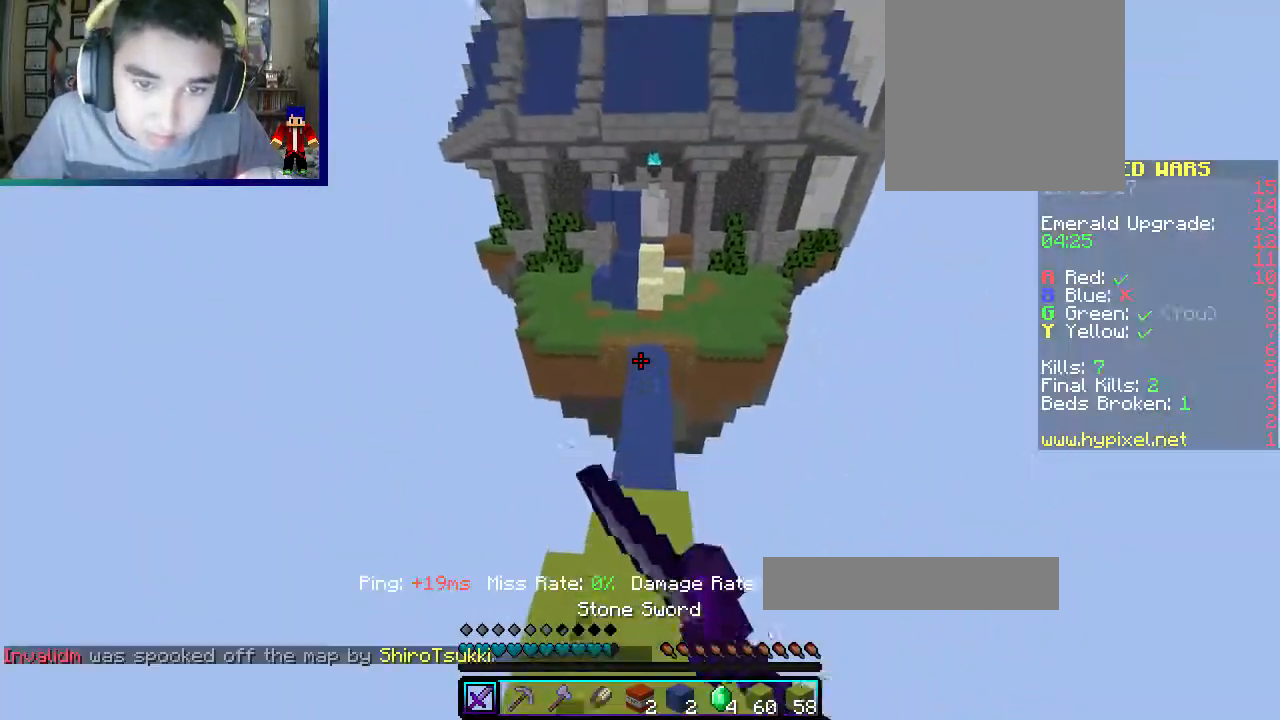
{"keys": ["w"], "mouse": ["left"], "events": [[83, "mouse_left", "down"]]}
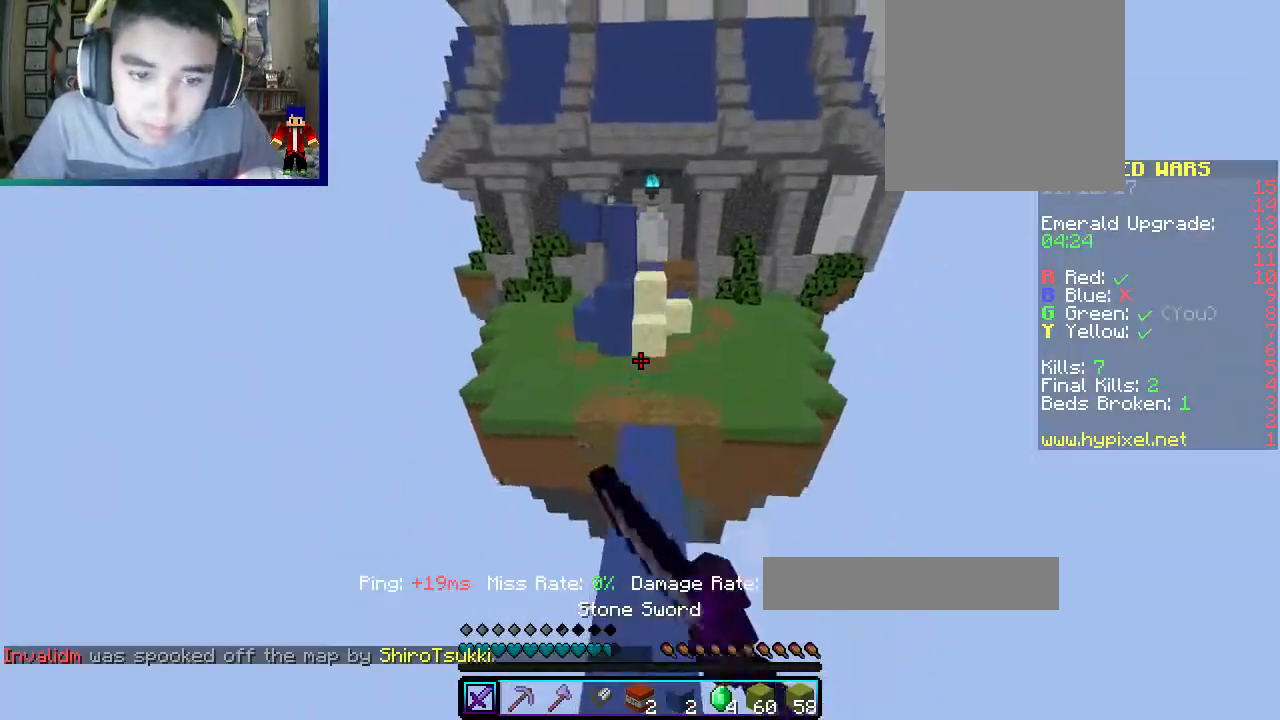
{"keys": ["w"], "mouse": ["left"], "events": [[17, "mouse_left", "up"], [100, "mouse_left", "down"], [233, "mouse_left", "up"], [267, "mouse_left", "down"]]}
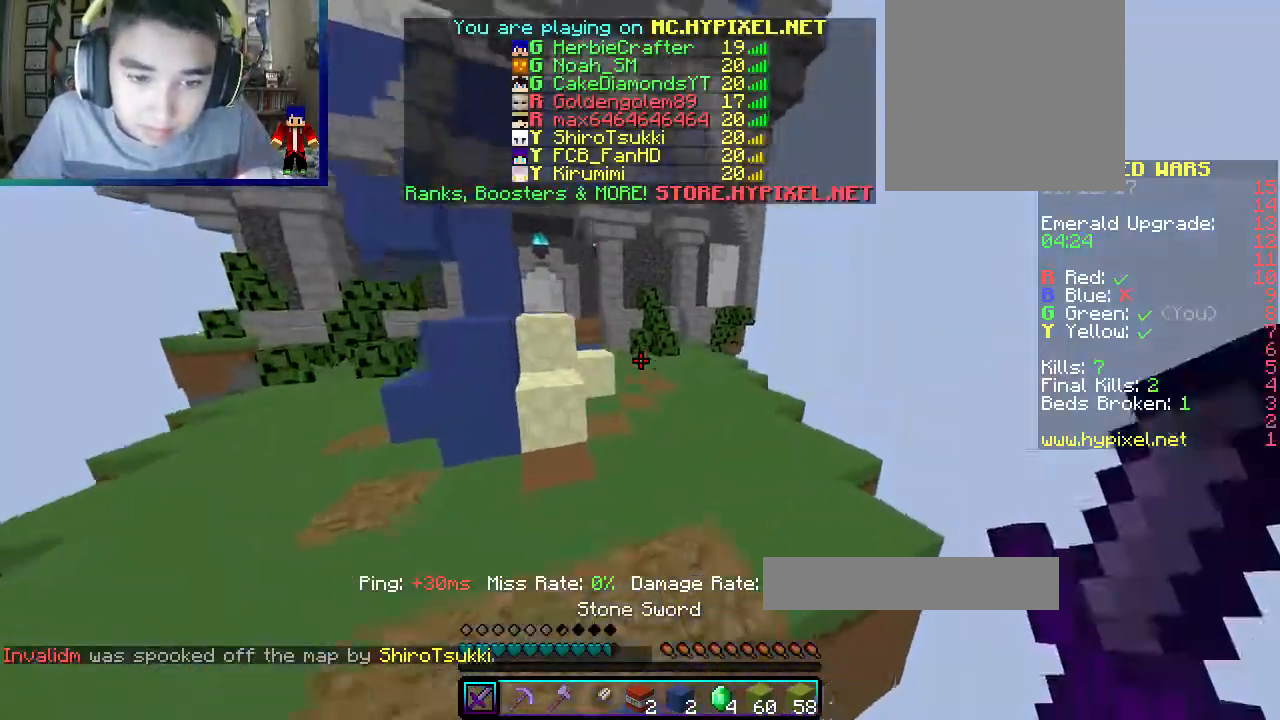
{"keys": ["w"], "mouse": ["left"], "events": [[67, "d", "down"], [433, "d", "up"]]}
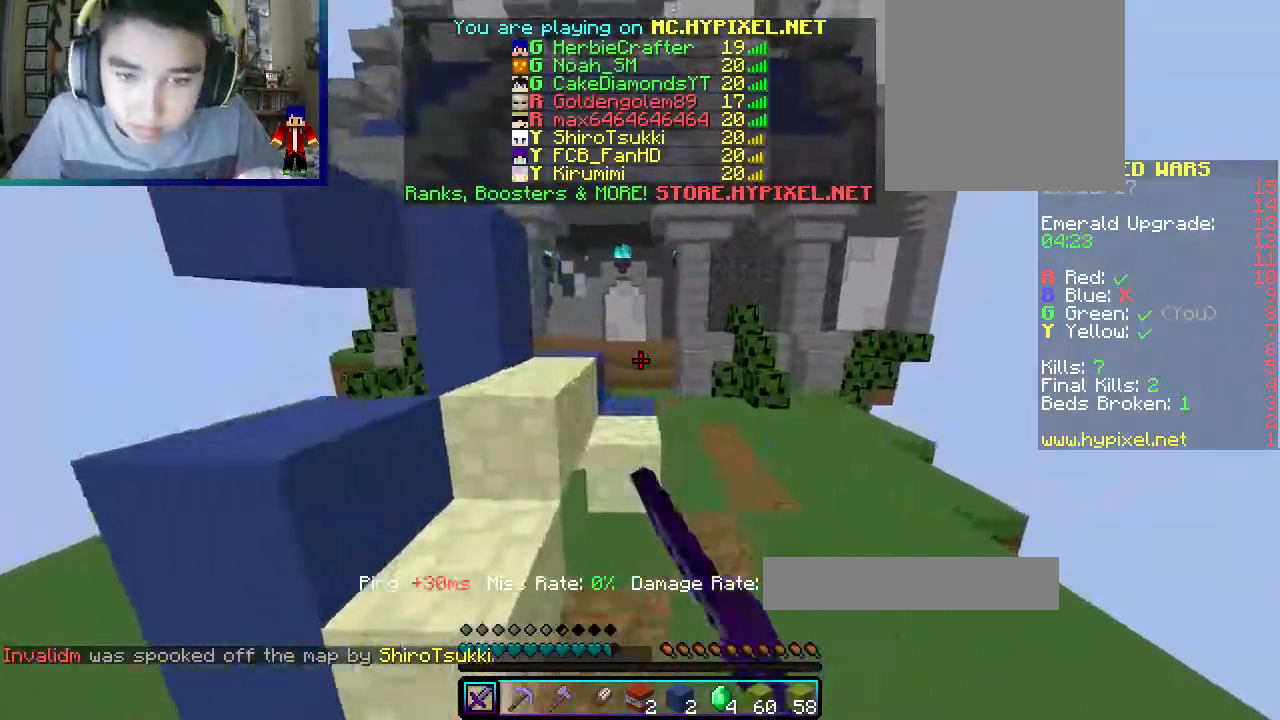
{"keys": ["w"], "mouse": ["left"], "events": []}
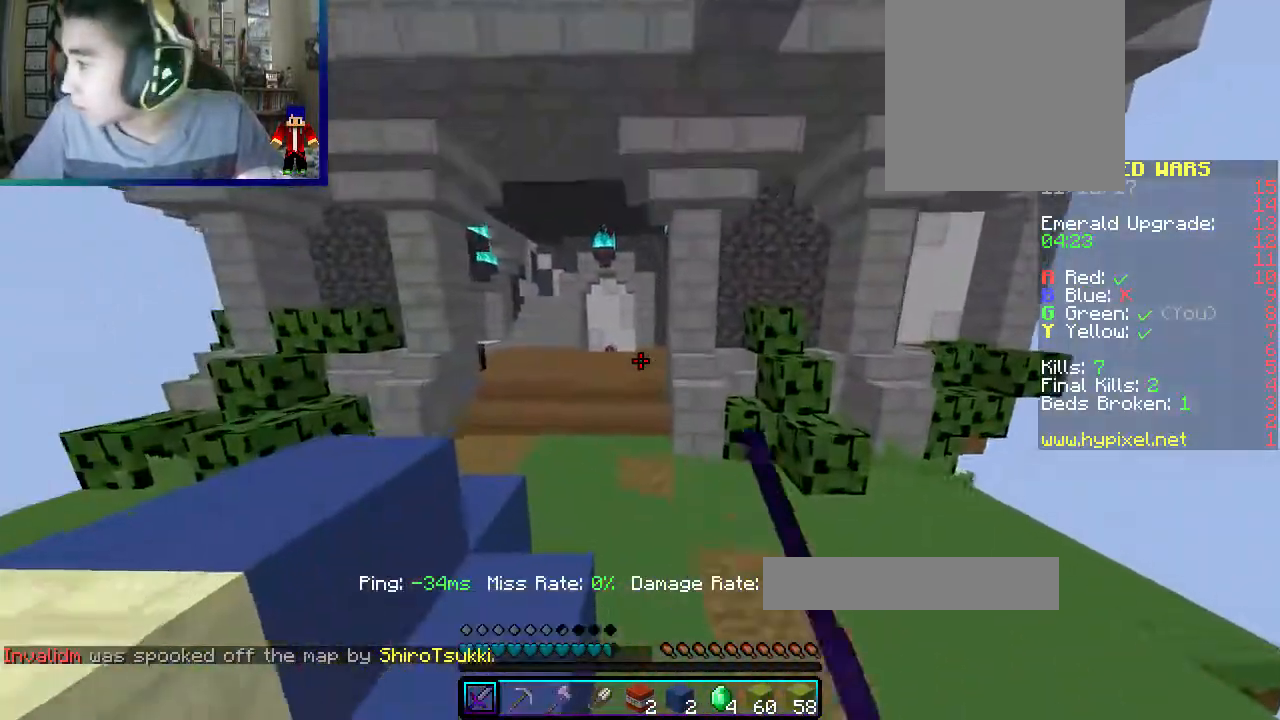
{"keys": ["a", "w"], "mouse": [], "events": [[117, "a", "down"], [450, "mouse_left", "up"]]}
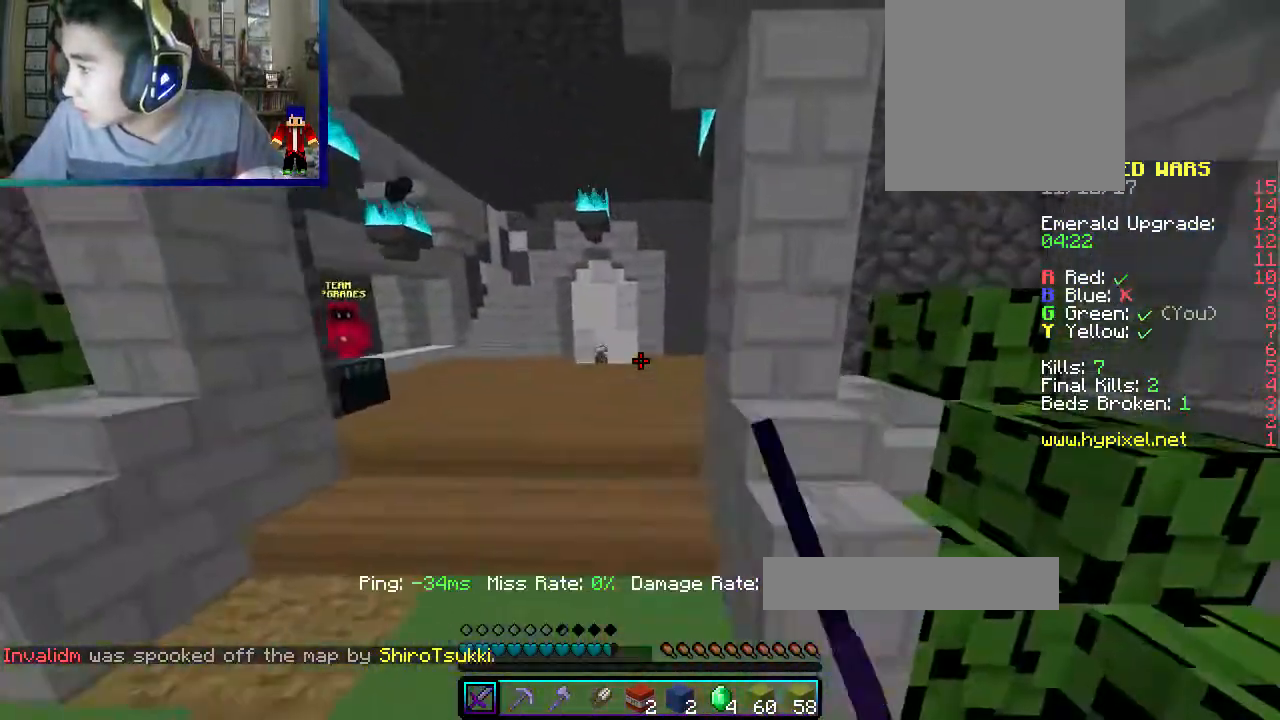
{"keys": ["w"], "mouse": [], "events": [[167, "a", "up"]]}
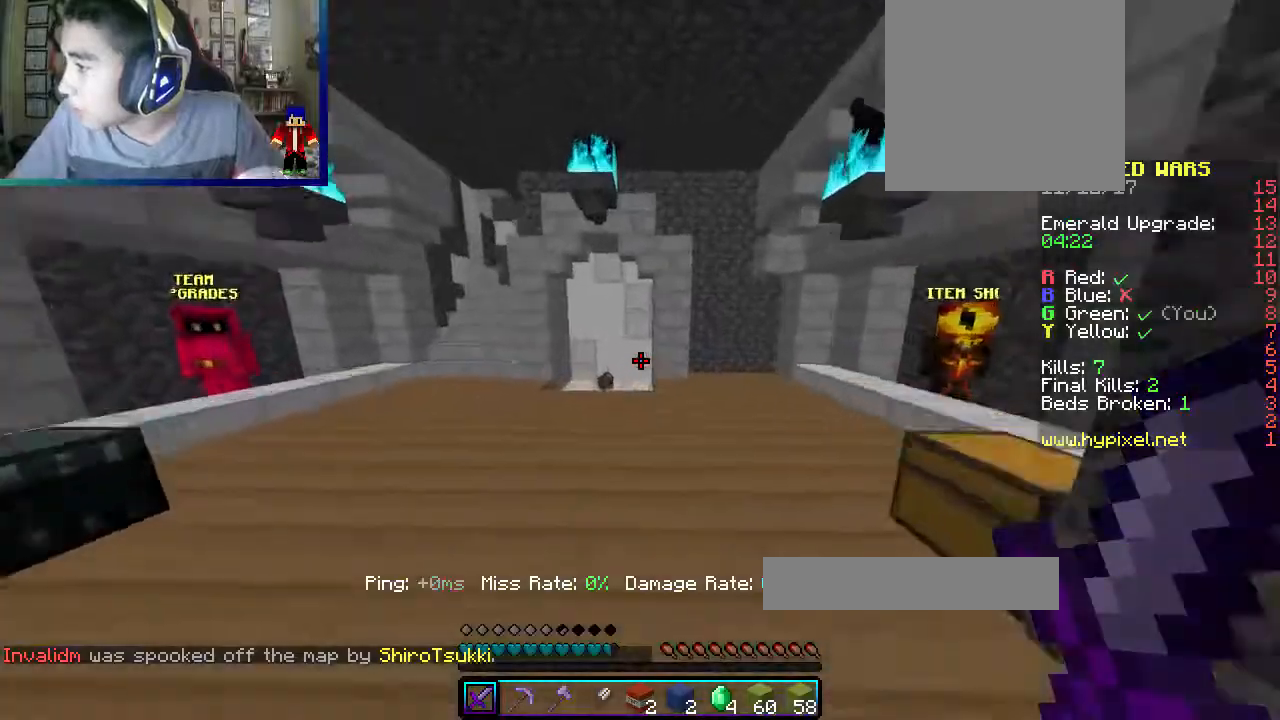
{"keys": ["w"], "mouse": ["left"], "events": [[450, "mouse_left", "down"]]}
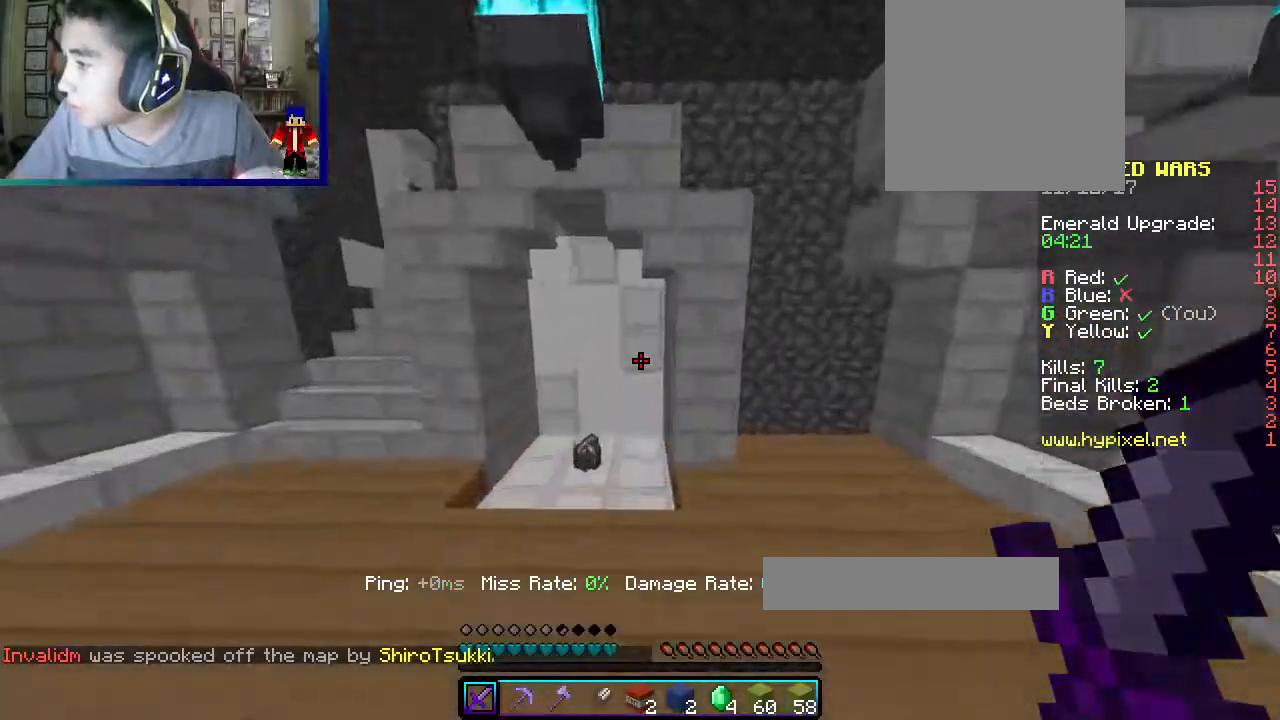
{"keys": ["w"], "mouse": [], "events": [[400, "mouse_left", "up"]]}
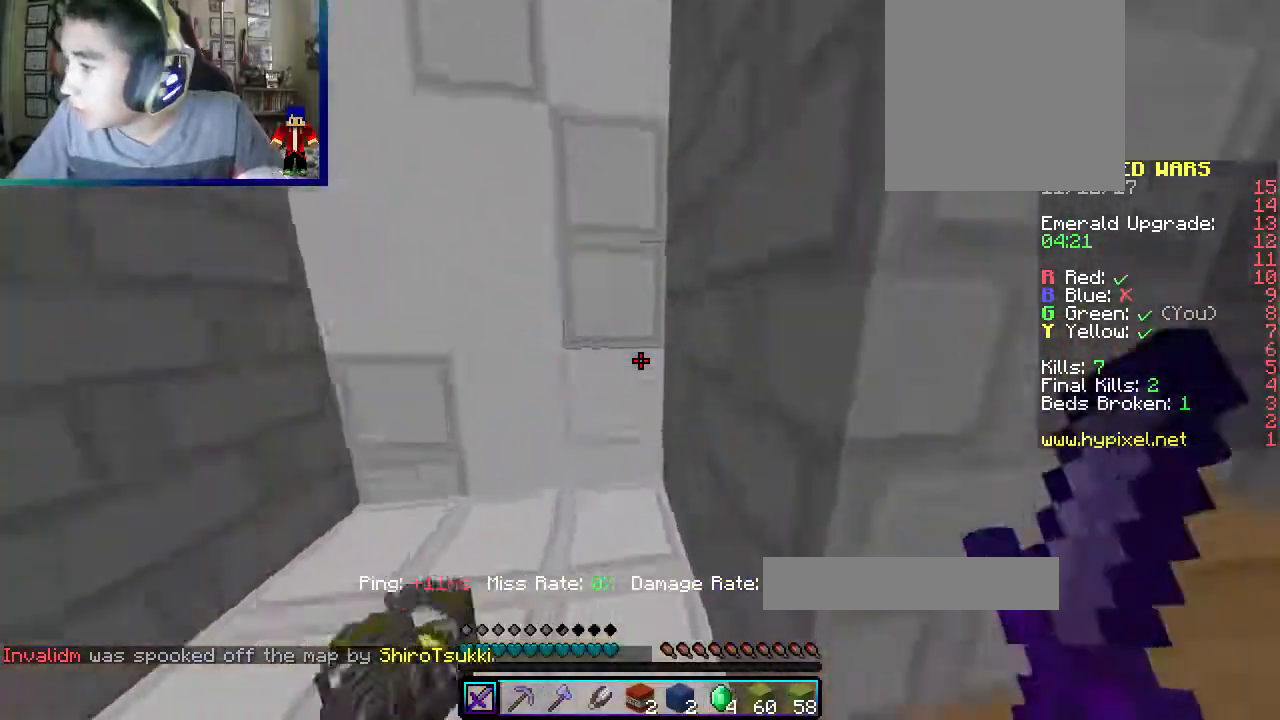
{"keys": ["a", "w"], "mouse": [], "events": [[17, "d", "down"], [217, "a", "down"], [233, "d", "up"]]}